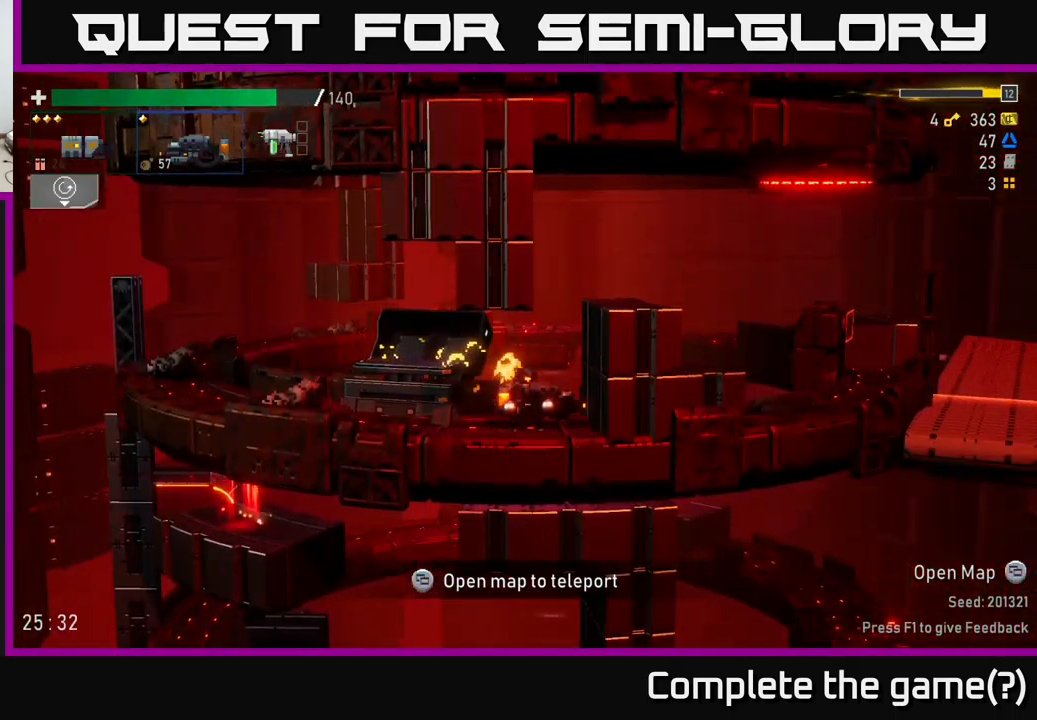
Gameplay with a controller (Xbox layout); each line is a JSON object with the inputs held at the frame after it. "events" lists button and stick changes between this image and that frame as [ms after this image, input, new state], when the widget could be followed in between.
{"buttons": [], "left_stick": "center", "right_stick": "center", "events": [[300, "SELECT", "down"], [417, "SELECT", "up"]]}
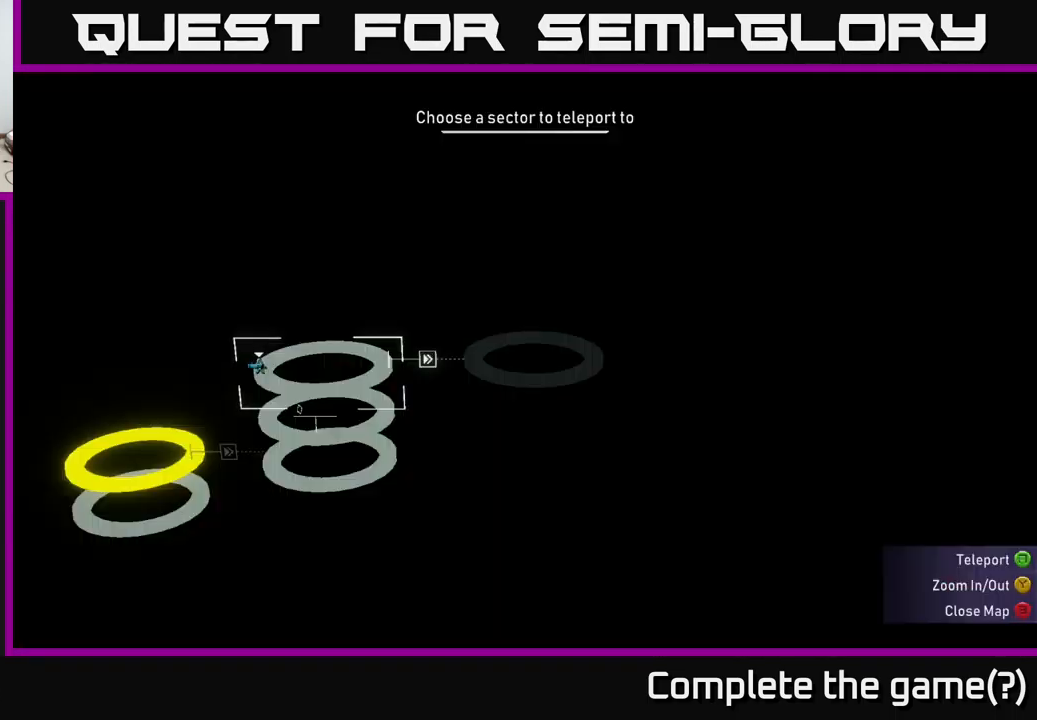
{"buttons": [], "left_stick": "center", "right_stick": "center", "events": []}
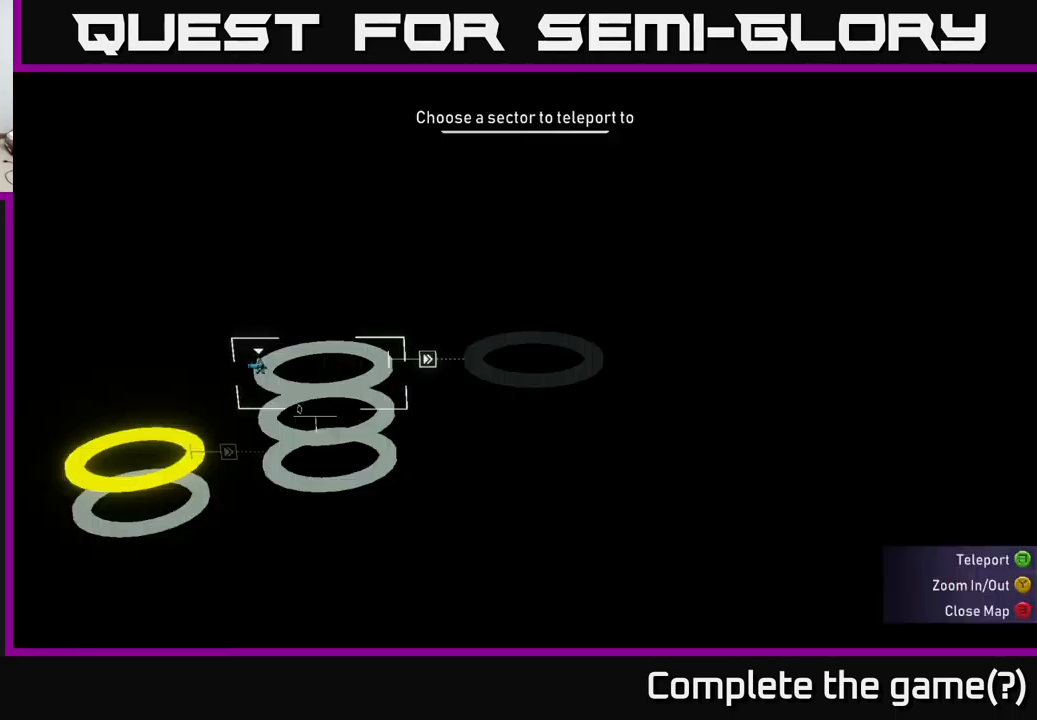
{"buttons": ["SELECT"], "left_stick": "center", "right_stick": "center", "events": [[450, "SELECT", "down"]]}
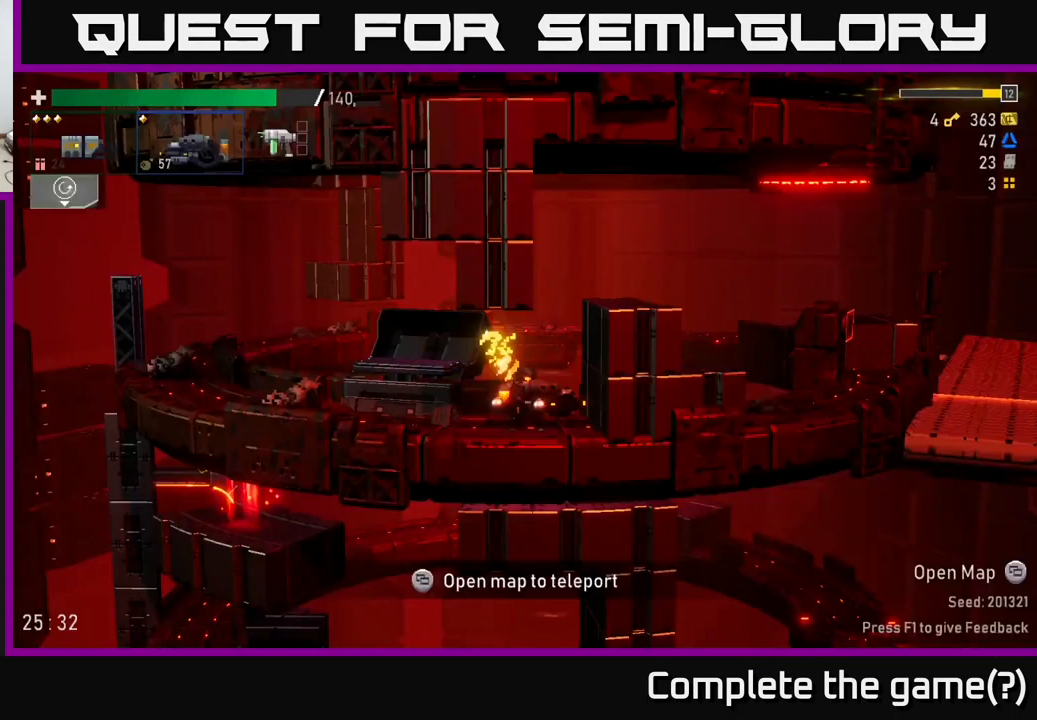
{"buttons": ["A"], "left_stick": "right", "right_stick": "center", "events": [[34, "SELECT", "up"], [200, "A", "down"], [250, "left_stick", "right"], [367, "A", "up"], [434, "A", "down"]]}
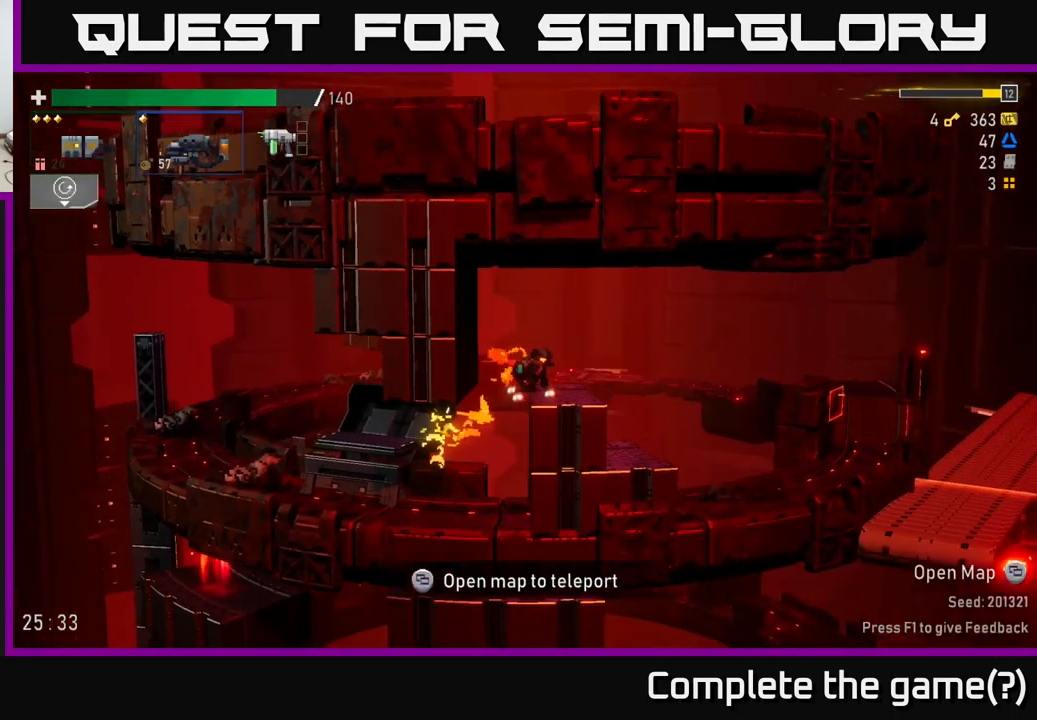
{"buttons": ["X"], "left_stick": "right", "right_stick": "center", "events": [[150, "A", "up"], [300, "A", "down"], [384, "X", "down"], [417, "A", "up"]]}
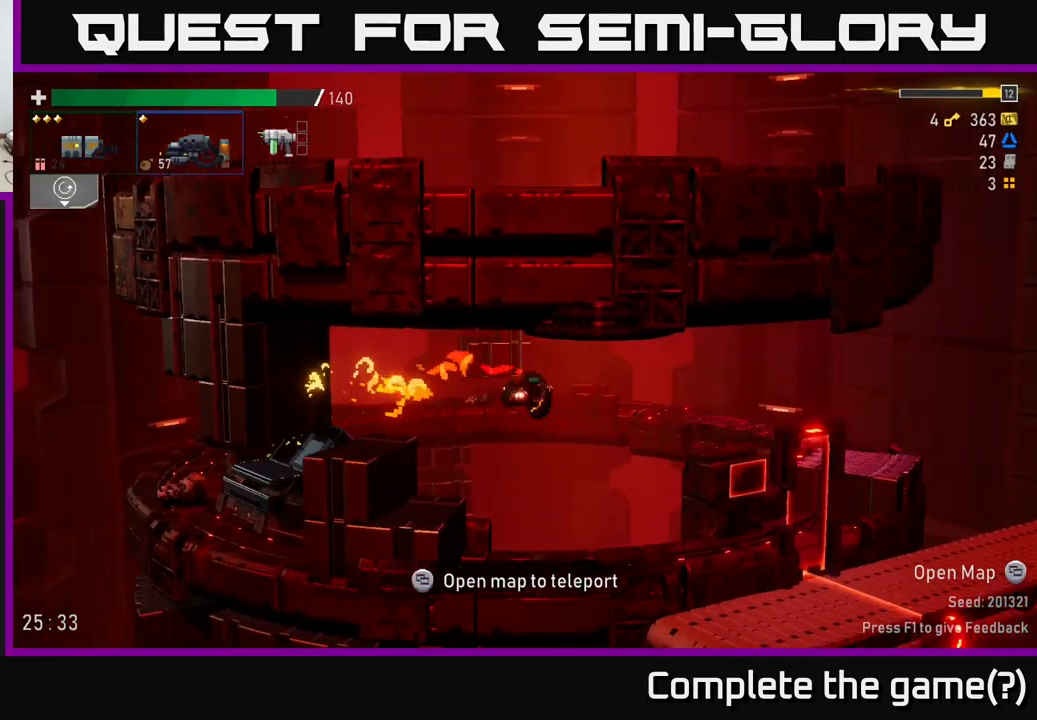
{"buttons": ["Y"], "left_stick": "center", "right_stick": "center", "events": [[17, "X", "up"], [401, "left_stick", "center"], [467, "Y", "down"]]}
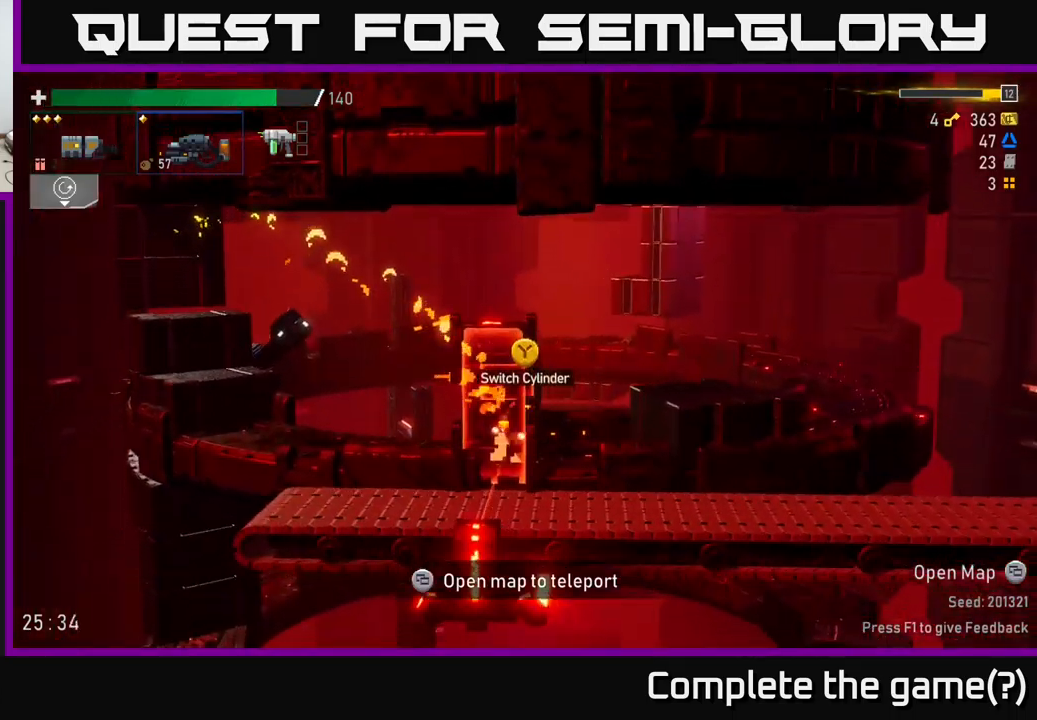
{"buttons": [], "left_stick": "center", "right_stick": "center", "events": [[16, "Y", "up"]]}
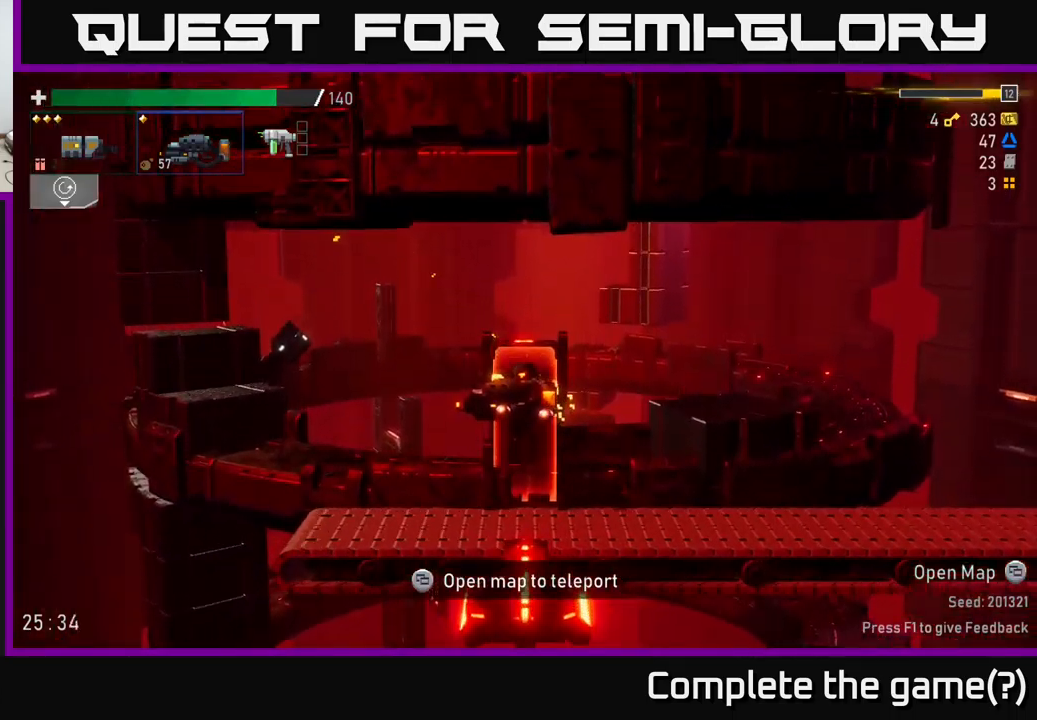
{"buttons": [], "left_stick": "right", "right_stick": "center", "events": [[83, "L2", "down"], [183, "L2", "up"], [433, "left_stick", "right"]]}
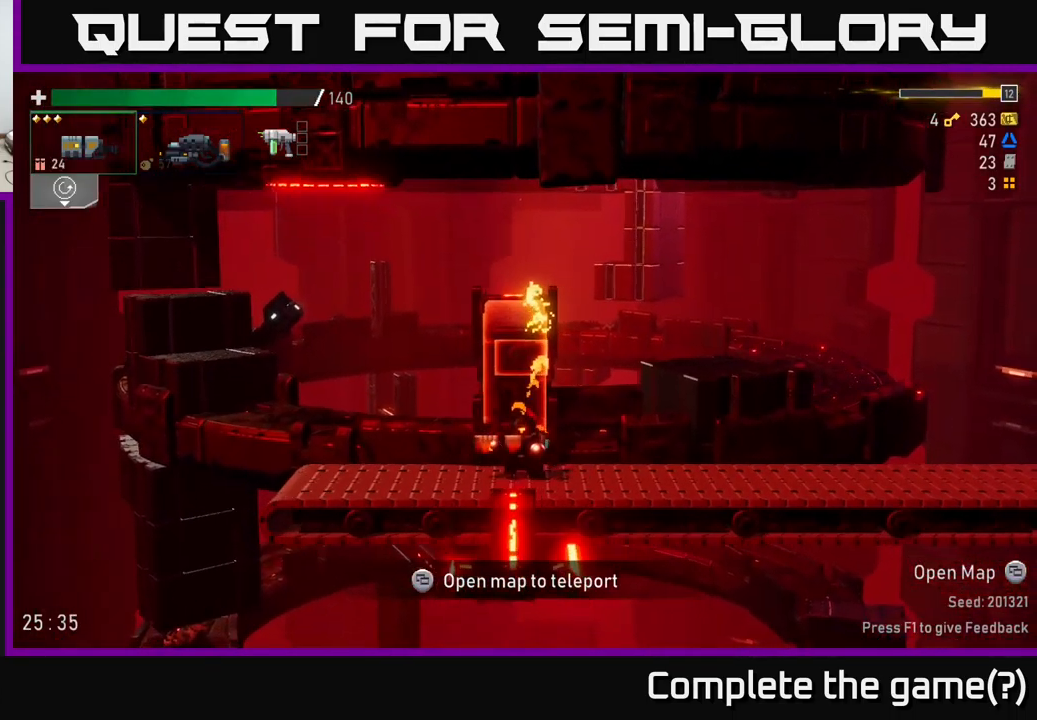
{"buttons": [], "left_stick": "right", "right_stick": "center", "events": [[250, "left_stick", "center"], [450, "left_stick", "right"]]}
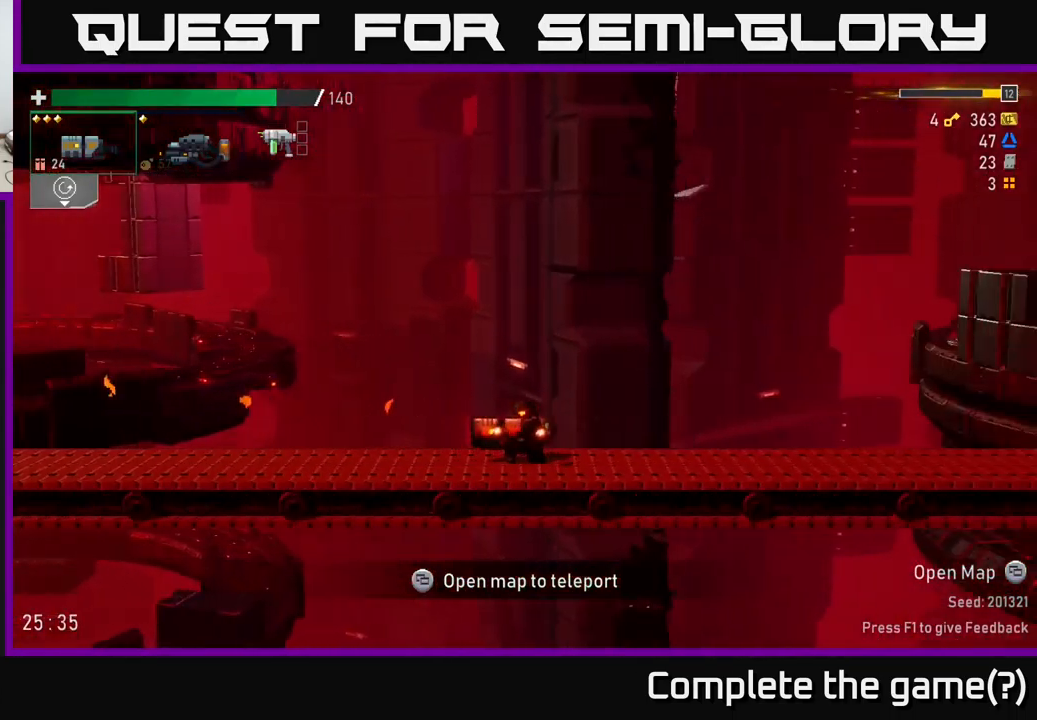
{"buttons": [], "left_stick": "center", "right_stick": "center", "events": [[366, "left_stick", "center"]]}
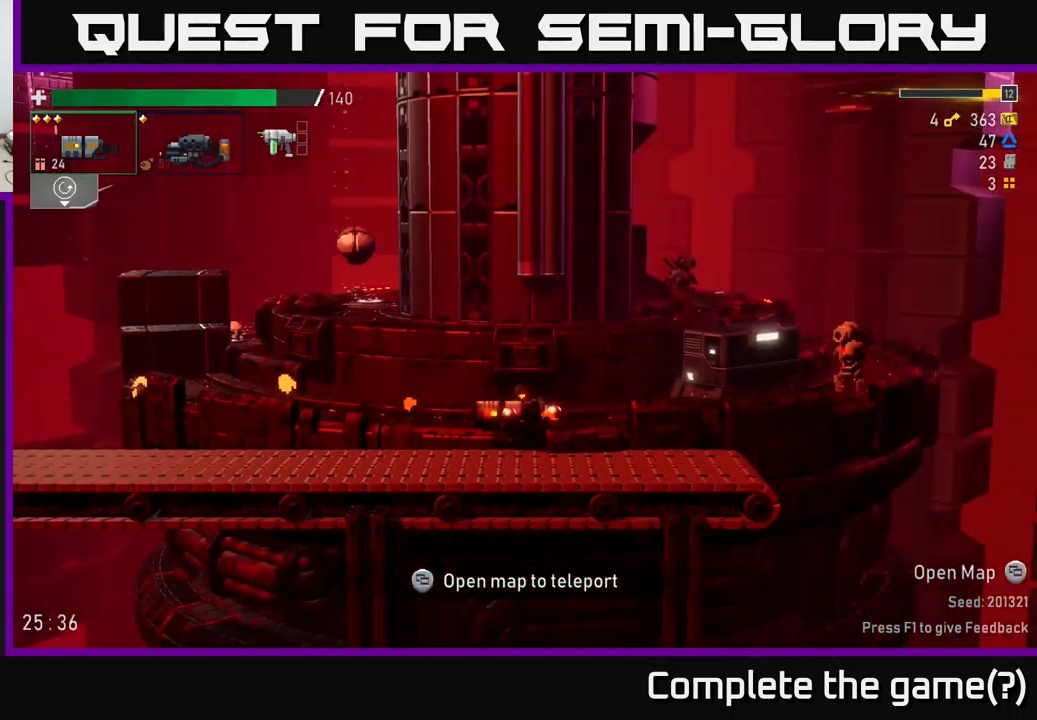
{"buttons": [], "left_stick": "right", "right_stick": "center", "events": [[400, "left_stick", "right"]]}
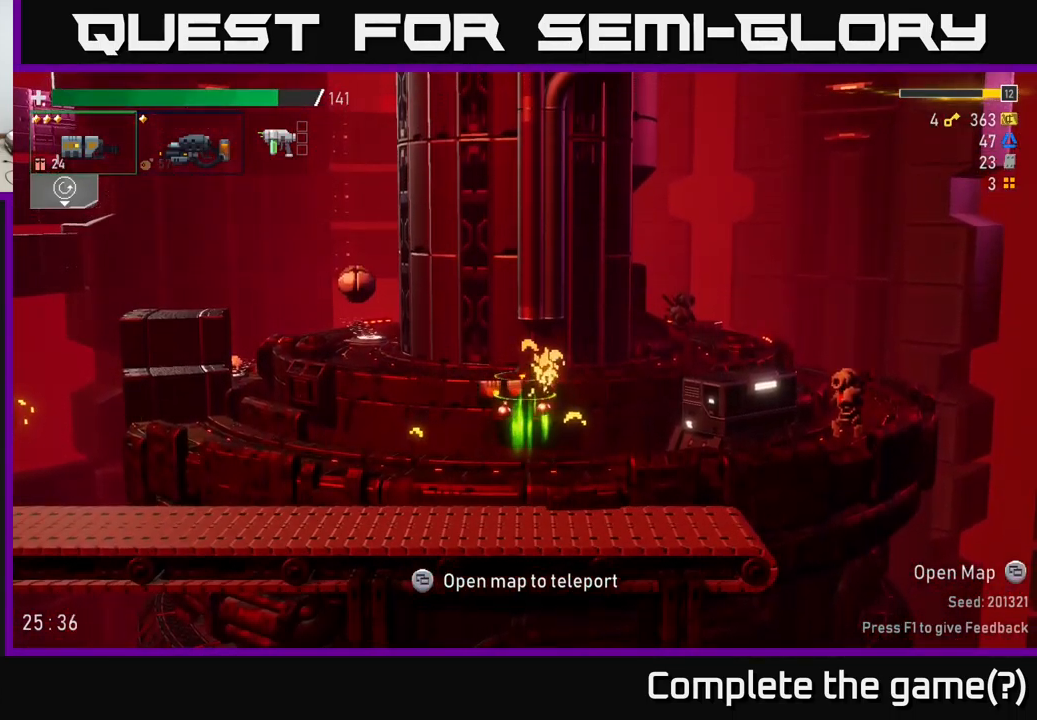
{"buttons": [], "left_stick": "right", "right_stick": "center", "events": [[150, "R2", "down"], [300, "R2", "up"], [333, "left_stick", "center"], [416, "left_stick", "right"]]}
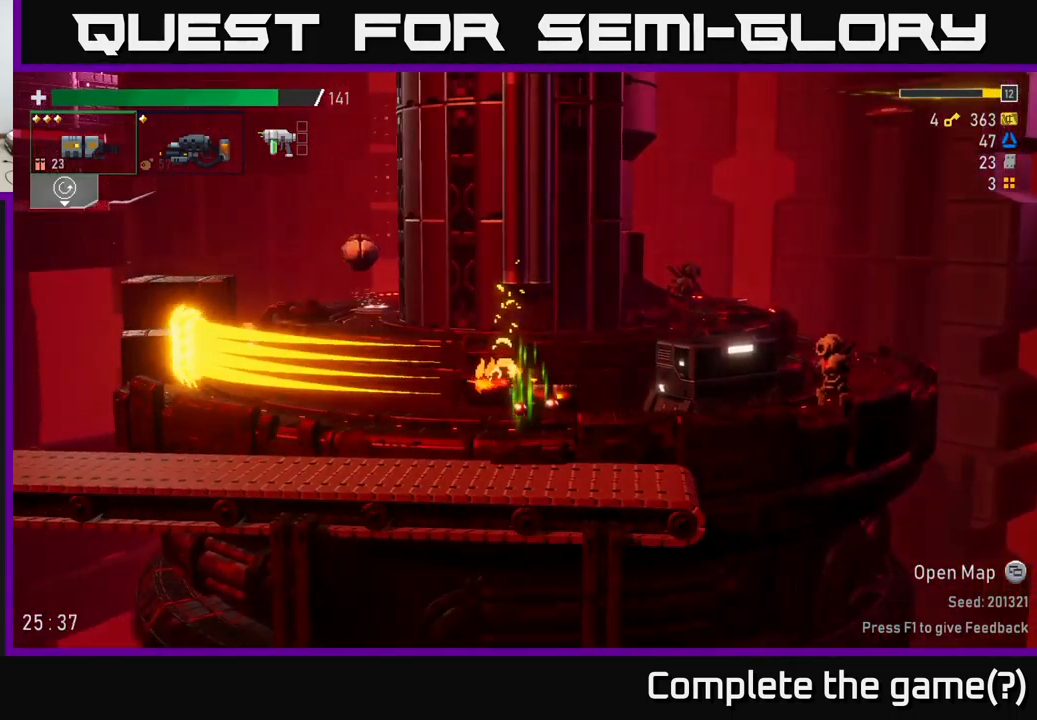
{"buttons": ["R2"], "left_stick": "center", "right_stick": "center", "events": [[33, "R2", "down"], [150, "left_stick", "center"], [200, "R2", "up"], [250, "R2", "down"], [366, "R2", "up"], [416, "R2", "down"]]}
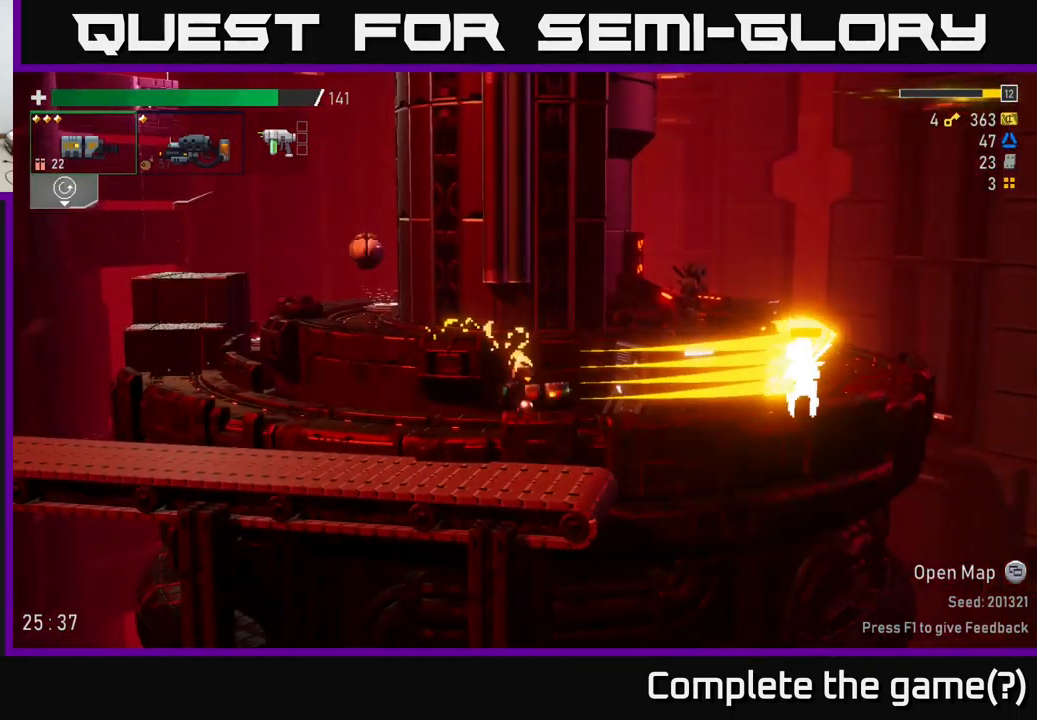
{"buttons": ["R2"], "left_stick": "down", "right_stick": "center", "events": [[33, "R2", "up"], [266, "left_stick", "down"], [283, "R2", "down"], [416, "R2", "up"], [500, "R2", "down"]]}
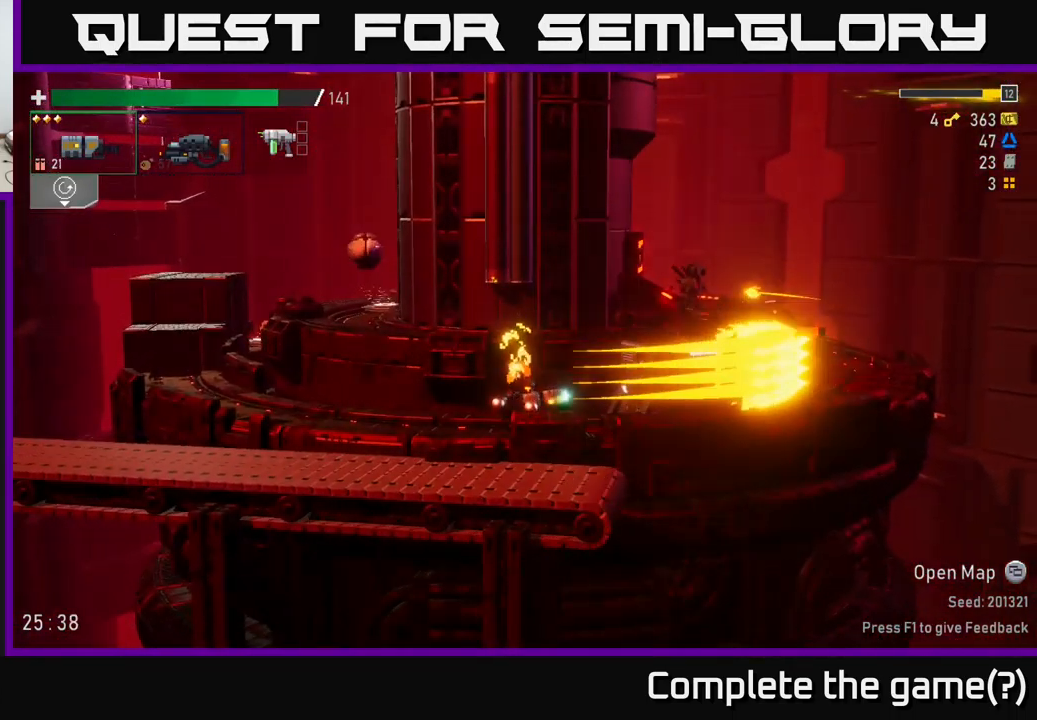
{"buttons": ["R2"], "left_stick": "down", "right_stick": "center", "events": [[100, "R2", "up"], [266, "R2", "down"], [366, "R2", "up"], [450, "R2", "down"]]}
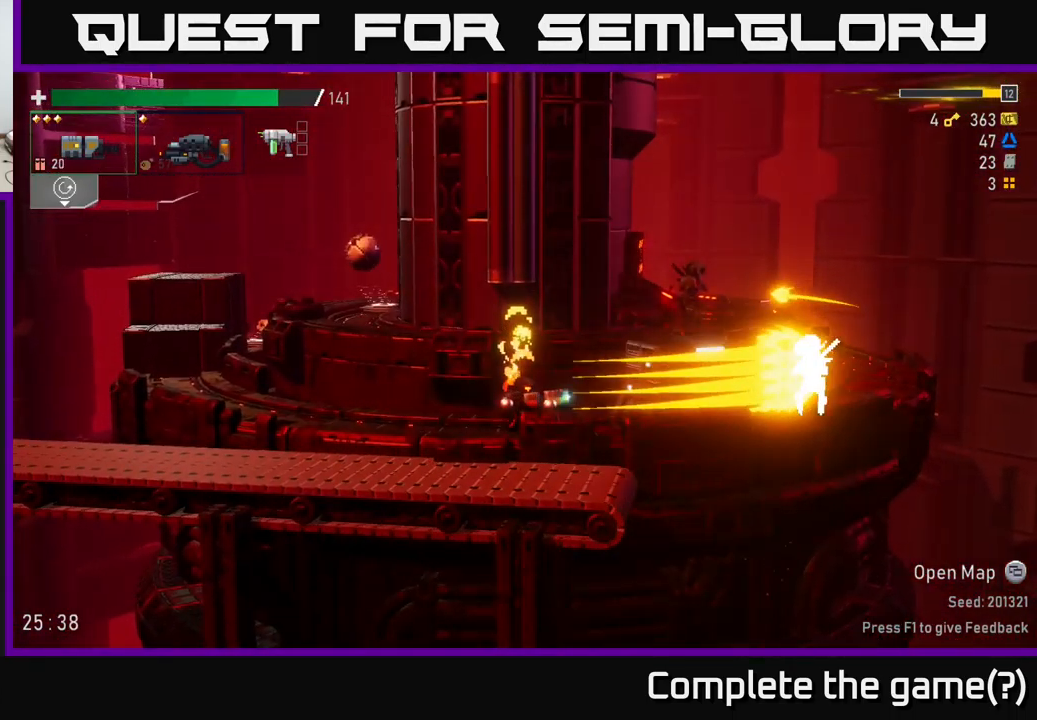
{"buttons": ["R2"], "left_stick": "down", "right_stick": "center", "events": [[50, "R2", "up"], [299, "R2", "down"], [399, "R2", "up"], [449, "R2", "down"]]}
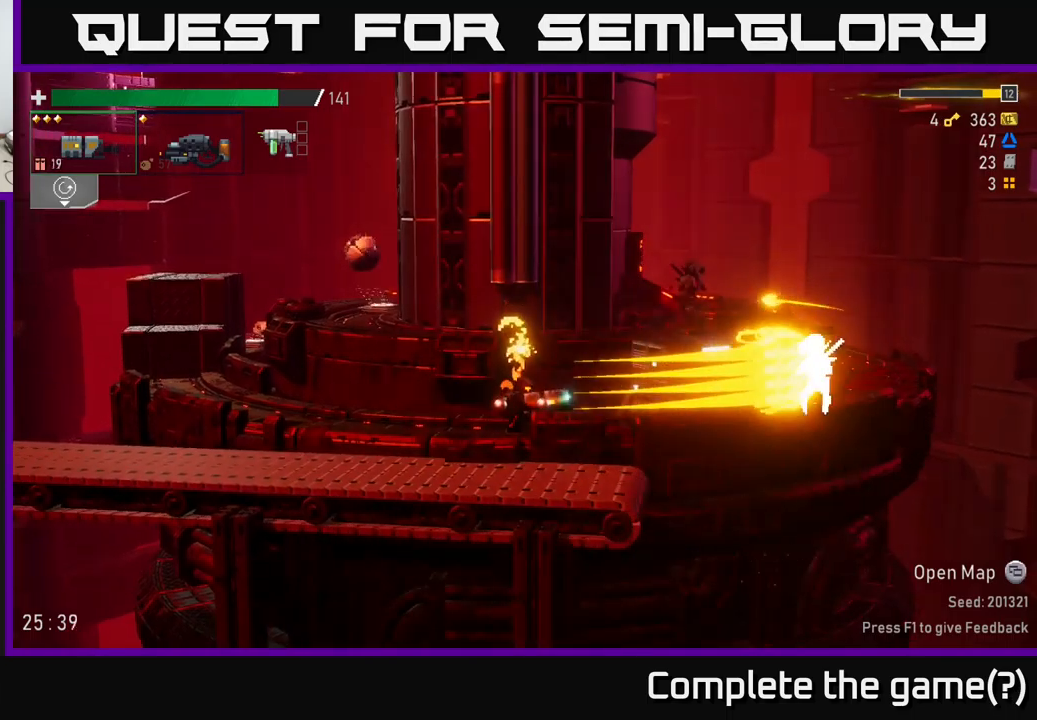
{"buttons": [], "left_stick": "right", "right_stick": "center", "events": [[50, "R2", "up"], [233, "left_stick", "down-right"], [283, "R2", "down"], [433, "R2", "up"], [500, "left_stick", "right"]]}
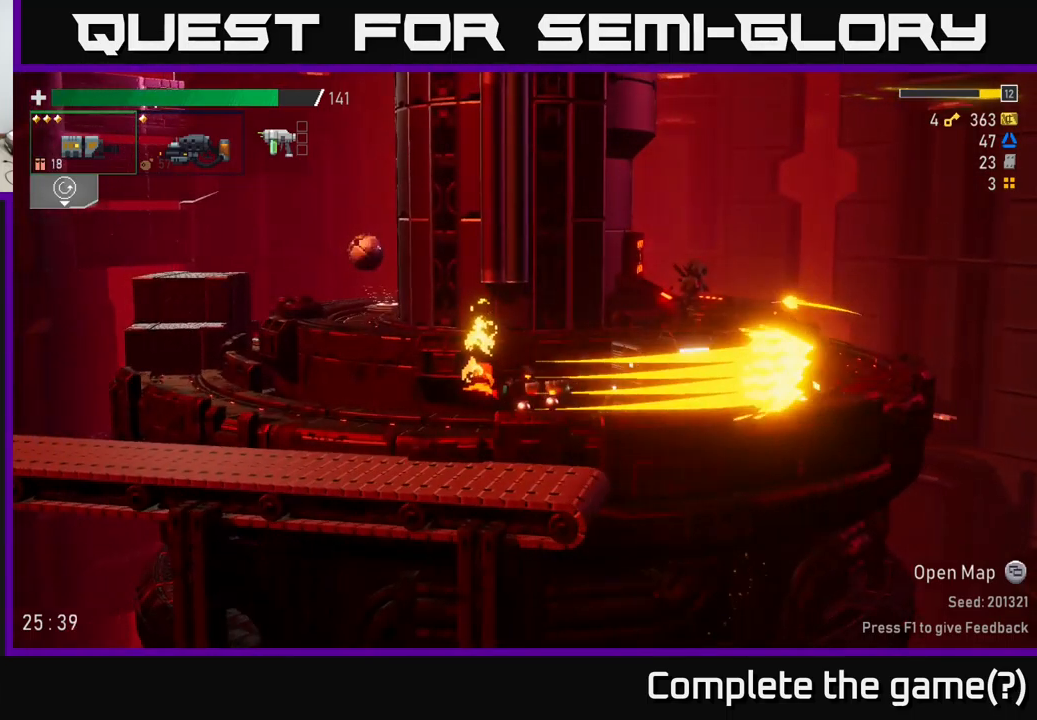
{"buttons": [], "left_stick": "left", "right_stick": "center", "events": [[133, "A", "down"], [200, "X", "down"], [233, "A", "up"], [283, "X", "up"], [433, "left_stick", "center"], [500, "left_stick", "left"]]}
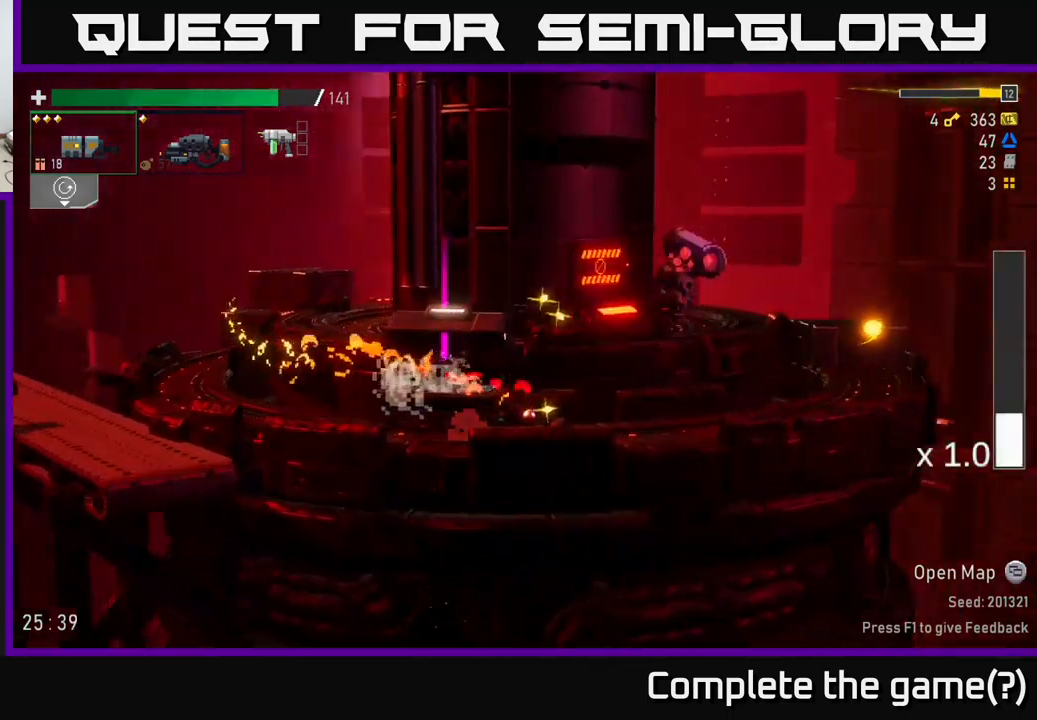
{"buttons": [], "left_stick": "left", "right_stick": "center", "events": [[67, "left_stick", "center"], [117, "left_stick", "right"], [283, "left_stick", "left"]]}
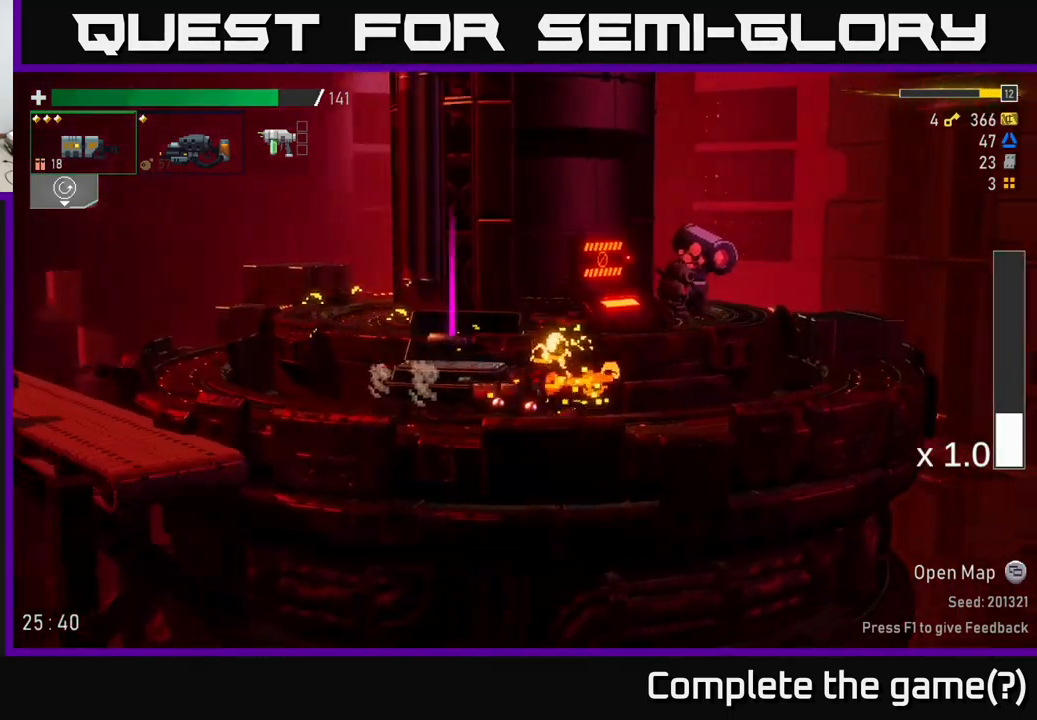
{"buttons": ["A"], "left_stick": "right", "right_stick": "center", "events": [[83, "left_stick", "center"], [333, "left_stick", "right"], [450, "A", "down"]]}
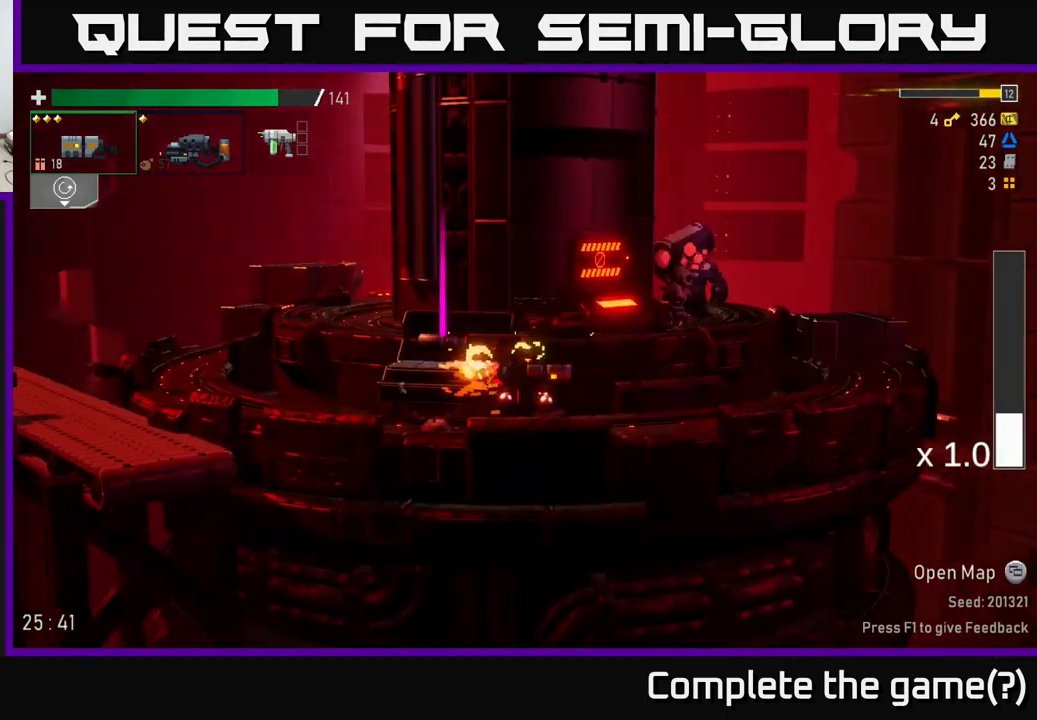
{"buttons": ["R2"], "left_stick": "right", "right_stick": "center", "events": [[133, "A", "up"], [200, "X", "down"], [317, "X", "up"], [483, "R2", "down"]]}
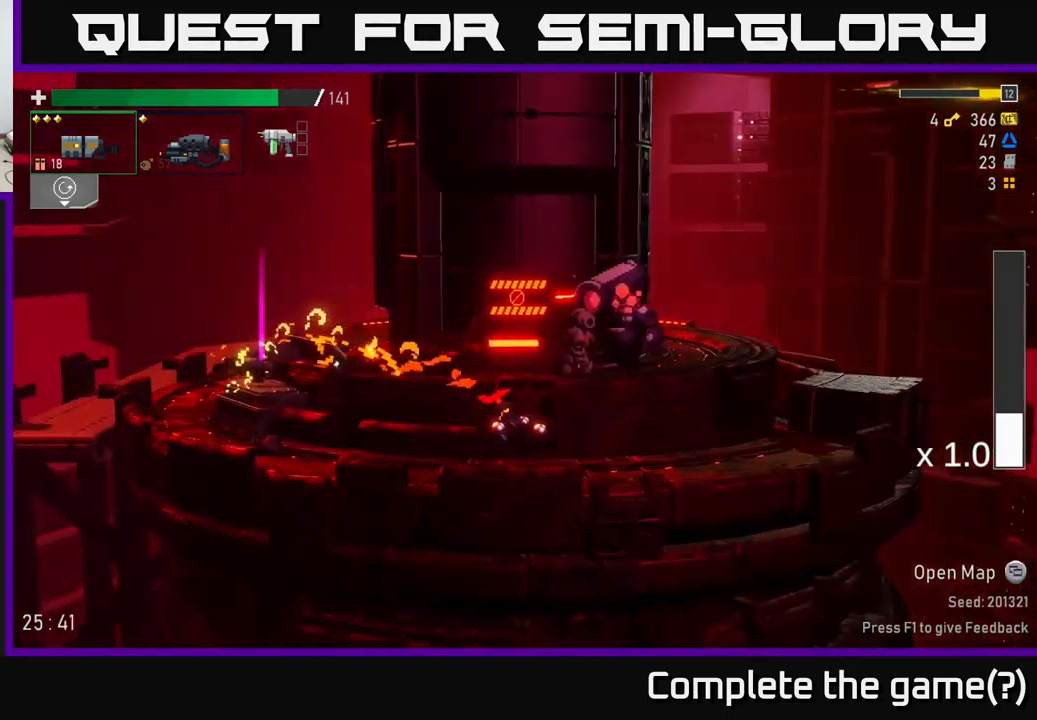
{"buttons": ["A"], "left_stick": "right", "right_stick": "center", "events": [[150, "R2", "up"], [400, "A", "down"]]}
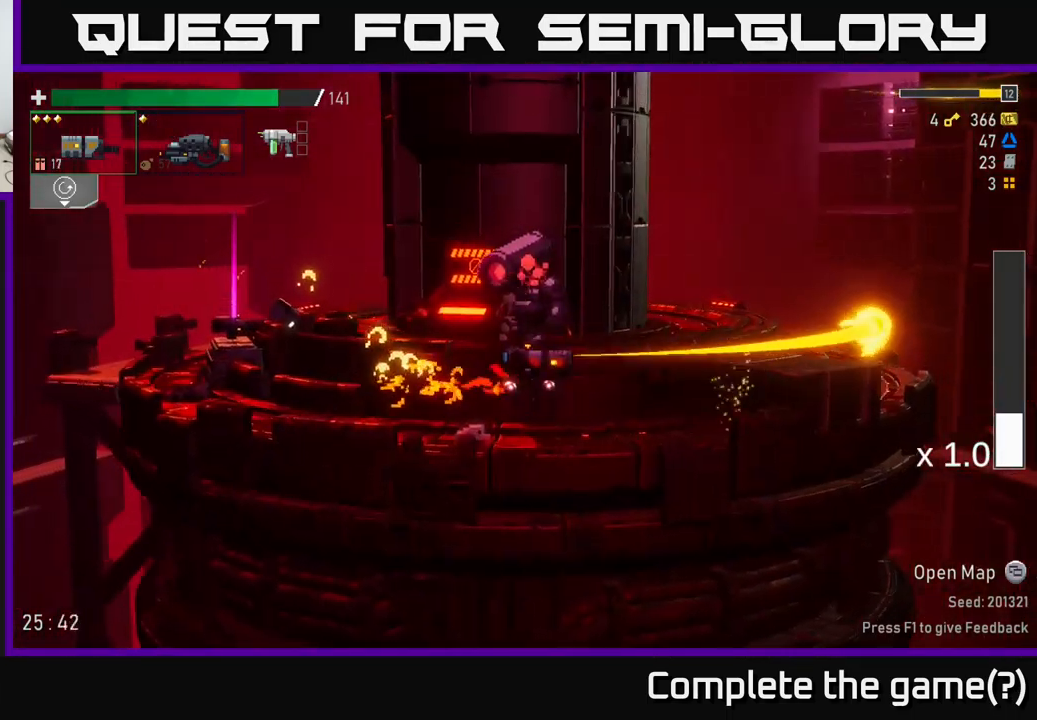
{"buttons": [], "left_stick": "left", "right_stick": "center", "events": [[83, "A", "up"], [133, "A", "down"], [183, "X", "down"], [250, "A", "up"], [267, "left_stick", "left"], [317, "X", "up"]]}
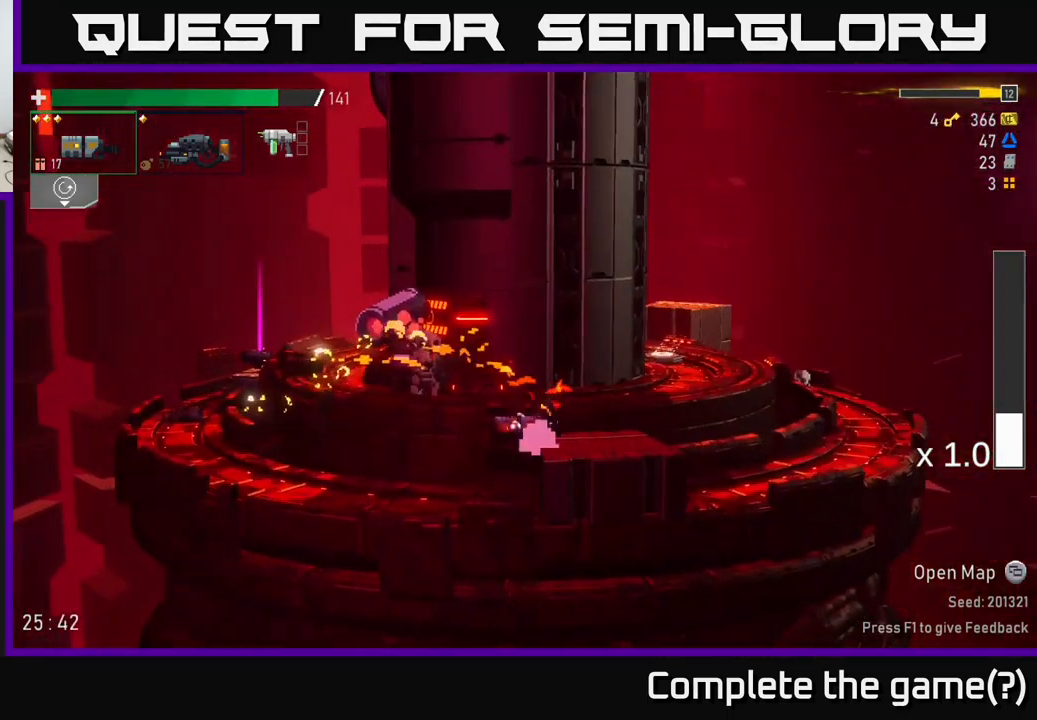
{"buttons": [], "left_stick": "right", "right_stick": "center", "events": [[133, "left_stick", "right"], [267, "A", "down"], [483, "A", "up"]]}
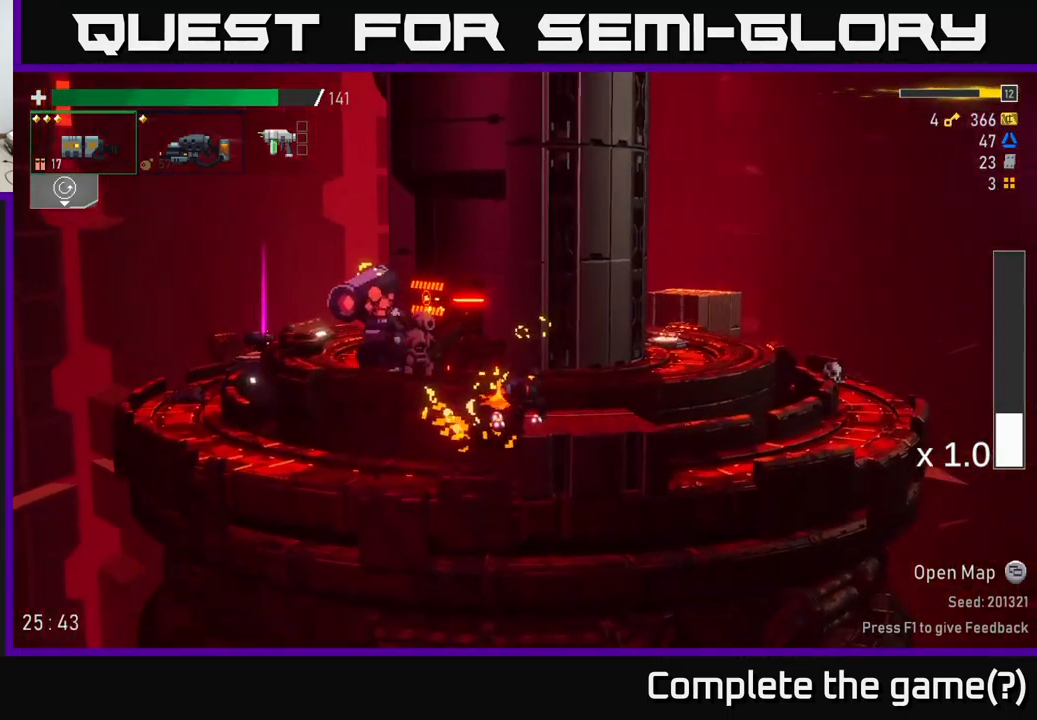
{"buttons": [], "left_stick": "right", "right_stick": "center", "events": [[233, "B", "down"], [333, "B", "up"]]}
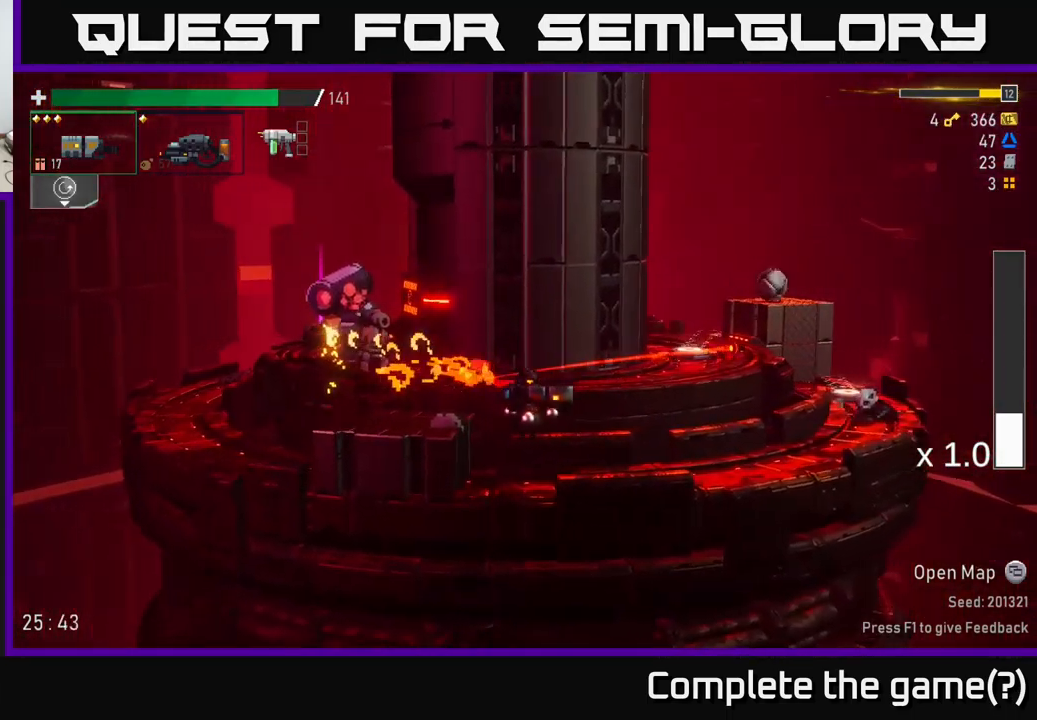
{"buttons": [], "left_stick": "down", "right_stick": "center", "events": [[284, "left_stick", "down"], [334, "R2", "down"], [434, "R2", "up"]]}
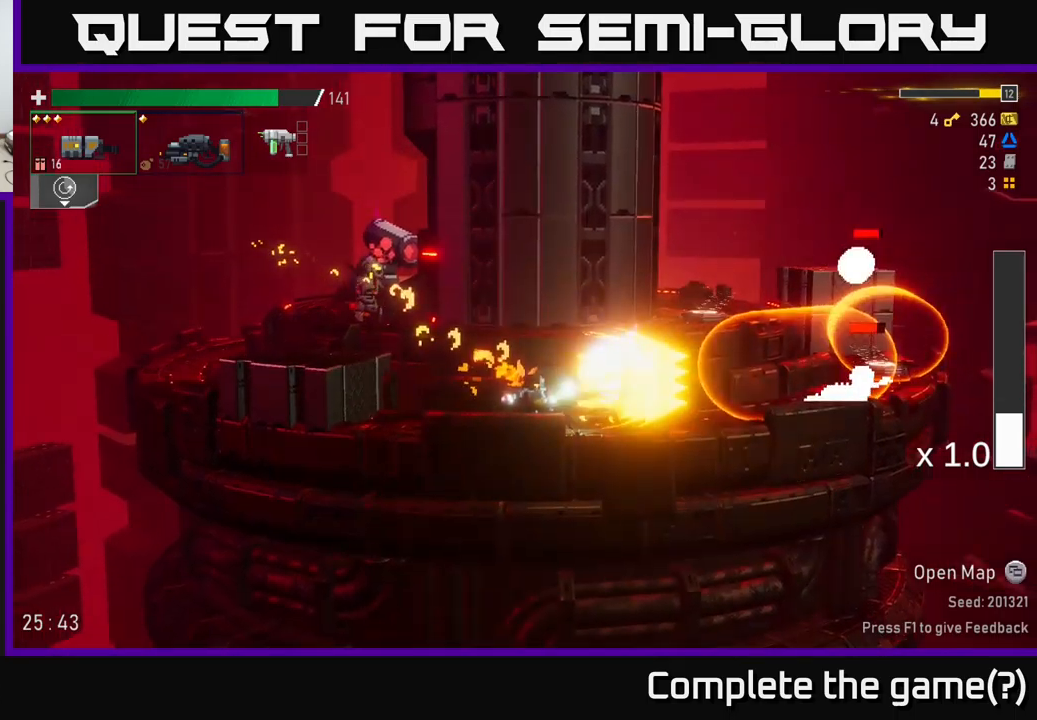
{"buttons": ["R2"], "left_stick": "down-right", "right_stick": "center", "events": [[50, "left_stick", "right"], [334, "left_stick", "down-right"], [450, "R2", "down"]]}
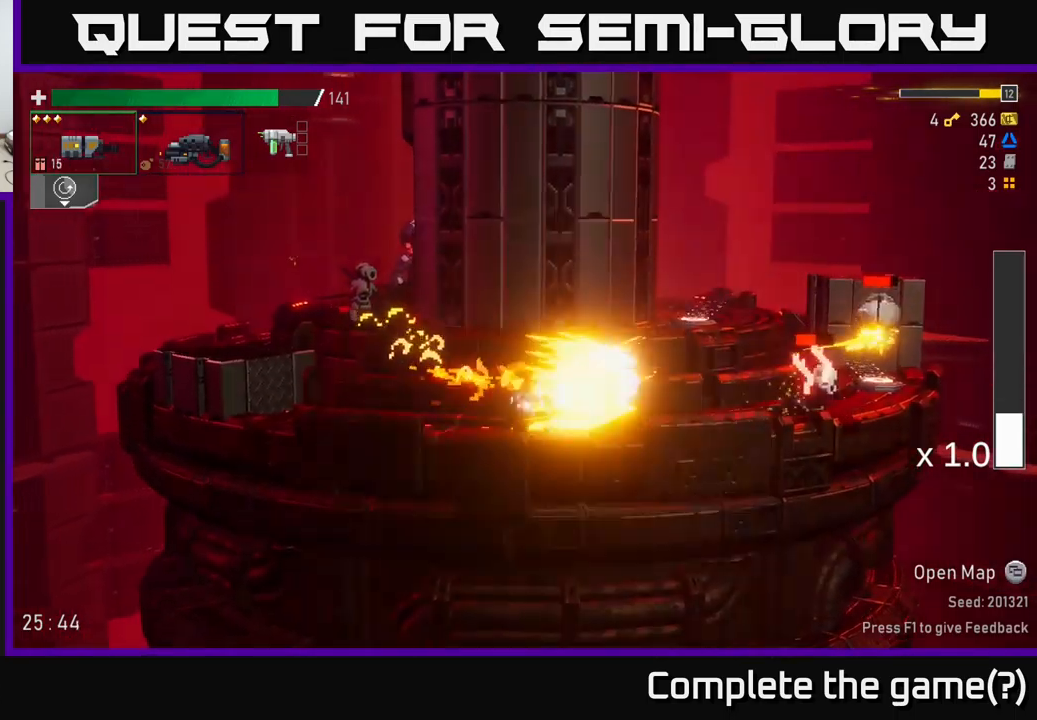
{"buttons": ["R2"], "left_stick": "right", "right_stick": "center", "events": [[17, "left_stick", "right"], [50, "R2", "up"], [300, "left_stick", "center"], [417, "left_stick", "right"], [484, "R2", "down"]]}
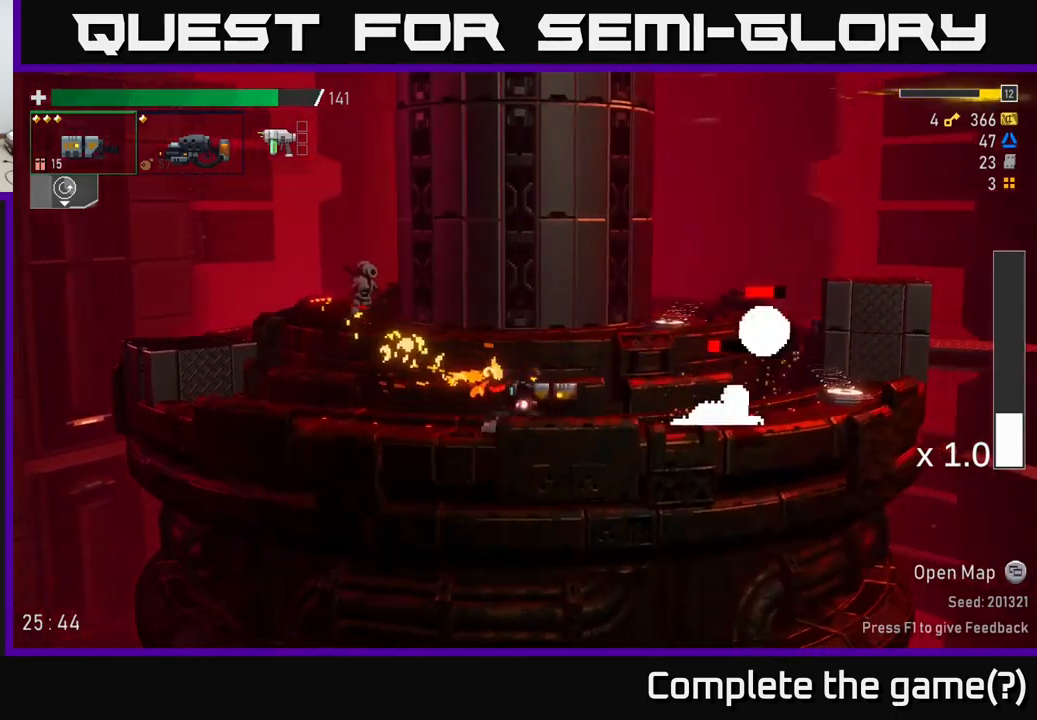
{"buttons": ["A"], "left_stick": "center", "right_stick": "center", "events": [[34, "left_stick", "down"], [150, "R2", "up"], [250, "left_stick", "center"], [467, "A", "down"]]}
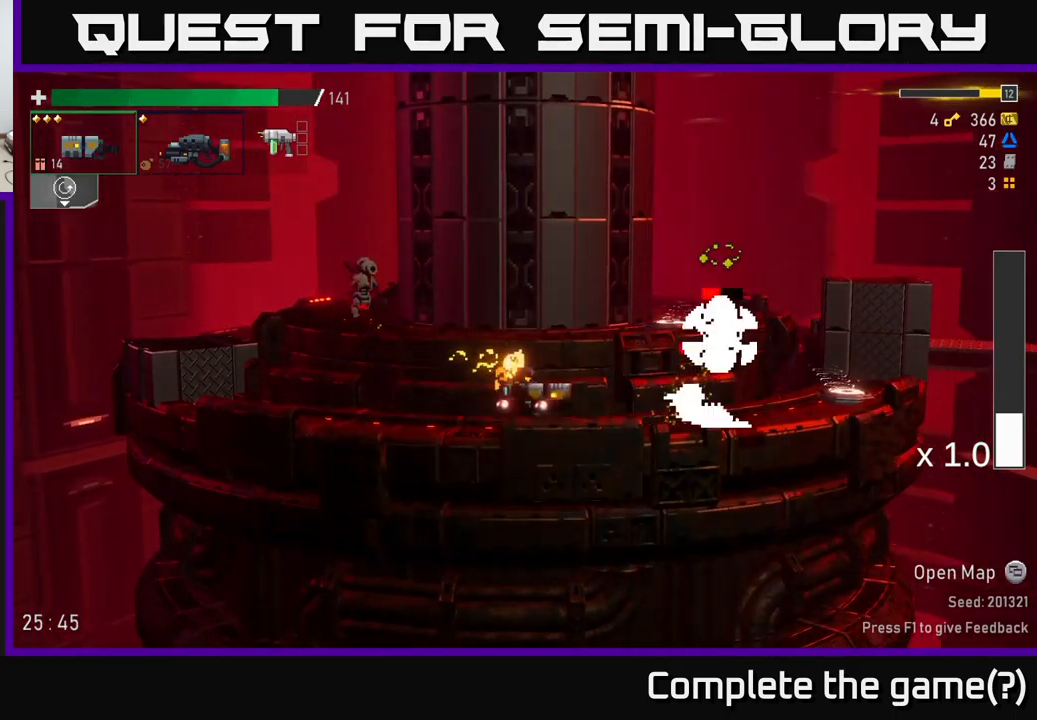
{"buttons": [], "left_stick": "left", "right_stick": "center", "events": [[67, "A", "up"], [67, "R2", "down"], [67, "left_stick", "right"], [184, "R2", "up"], [234, "left_stick", "center"], [384, "left_stick", "left"]]}